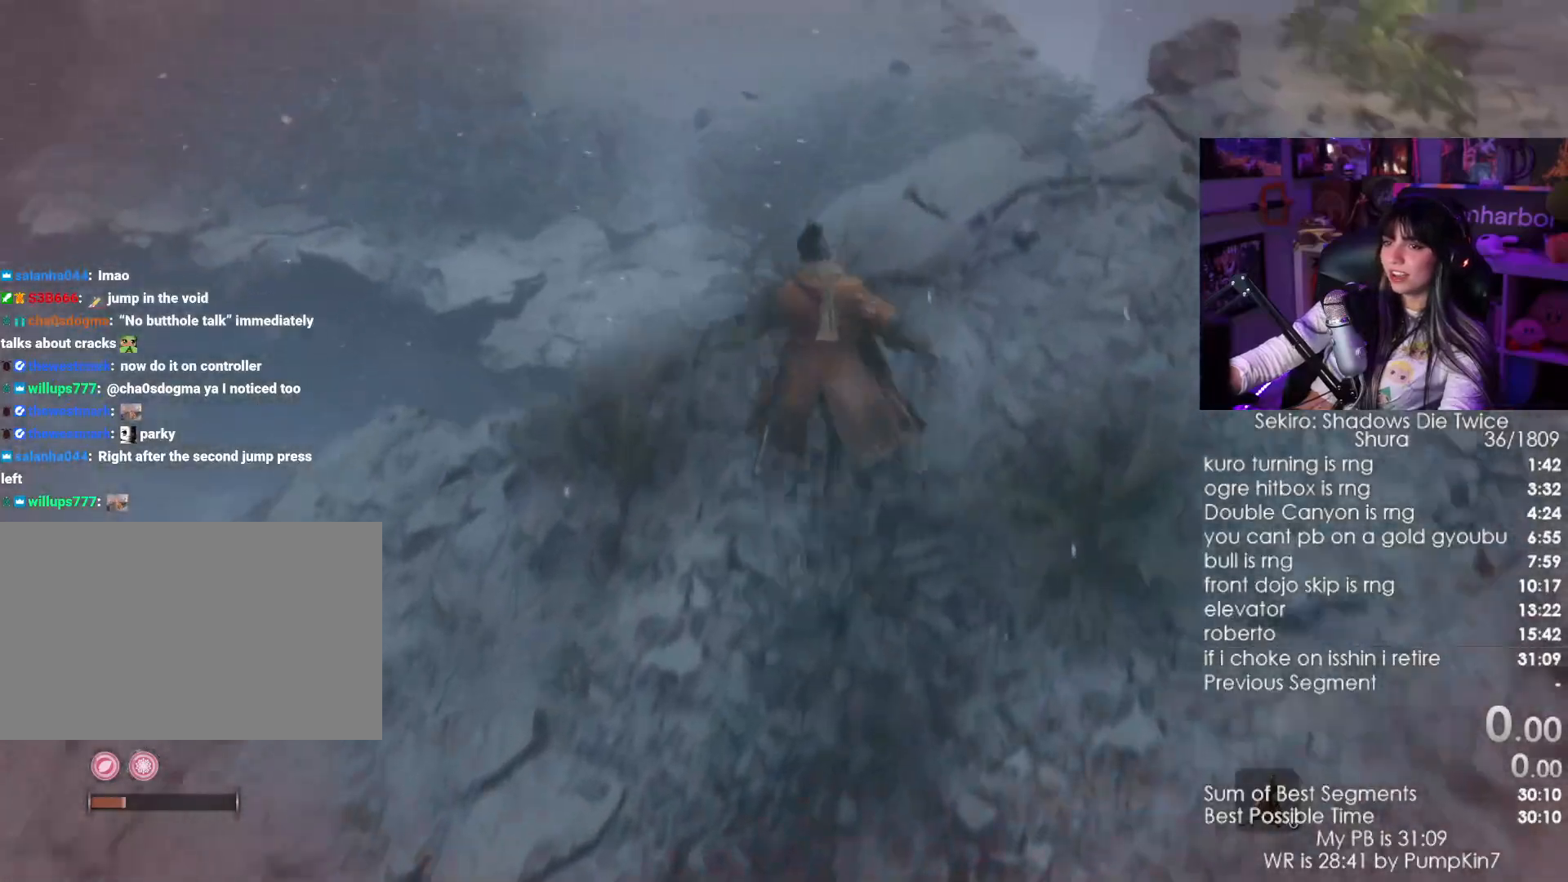
Gameplay with keyboard and mouse; each line is a JSON object with the keys and mouse buttons held at the frame after it. "events" lists presses ("down") and releases ("up") of "1", "2", "3", "4", "5", "a", "alt", "c", "caps_lock", "ctrl", "d", "e", "f", "g", "q", "r", "s", "shift", "space", "t", "tab", "v", "w", "x", "z", "mouse_left", "mouse_wheel" and "mouse_right" between this image and that frame as [ms after this image, input, new state], when the widget could be followed in between. "mouse_left", "mouse_wheel", "mouse_right" = the "left", "wheel", "right" buttons of the "mouse" list. No other keys are recorded. "wheel" means that the mouse wheel is clicked or scrolled. Not read: mouse_move.
{"keys": ["shift", "w"], "mouse": [], "events": [[67, "space", "up"], [300, "mouse_left", "down"], [400, "mouse_left", "up"]]}
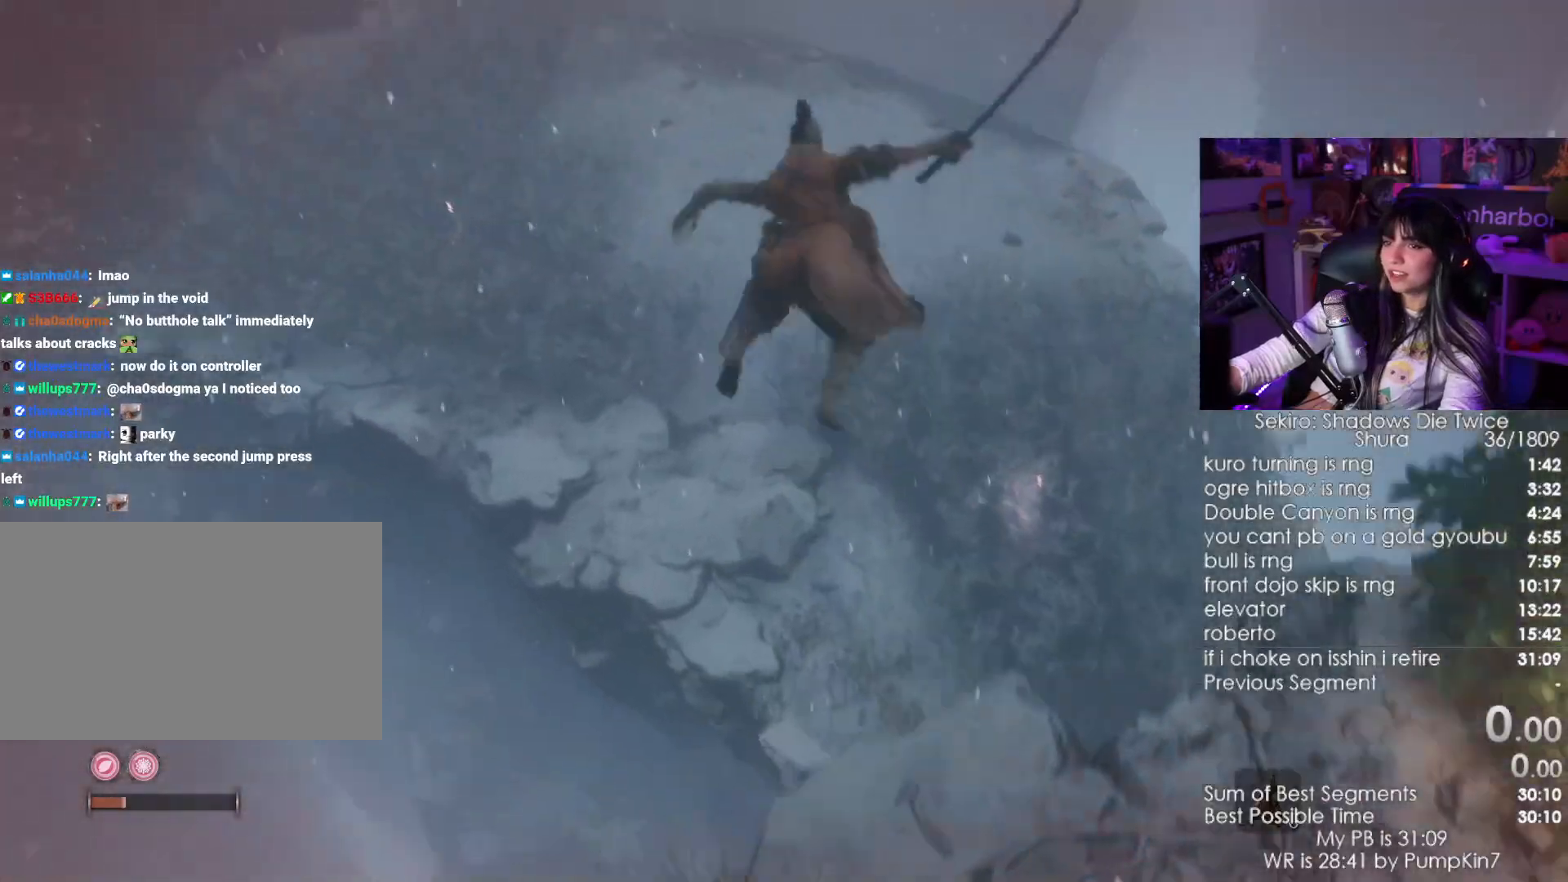
{"keys": [], "mouse": []}
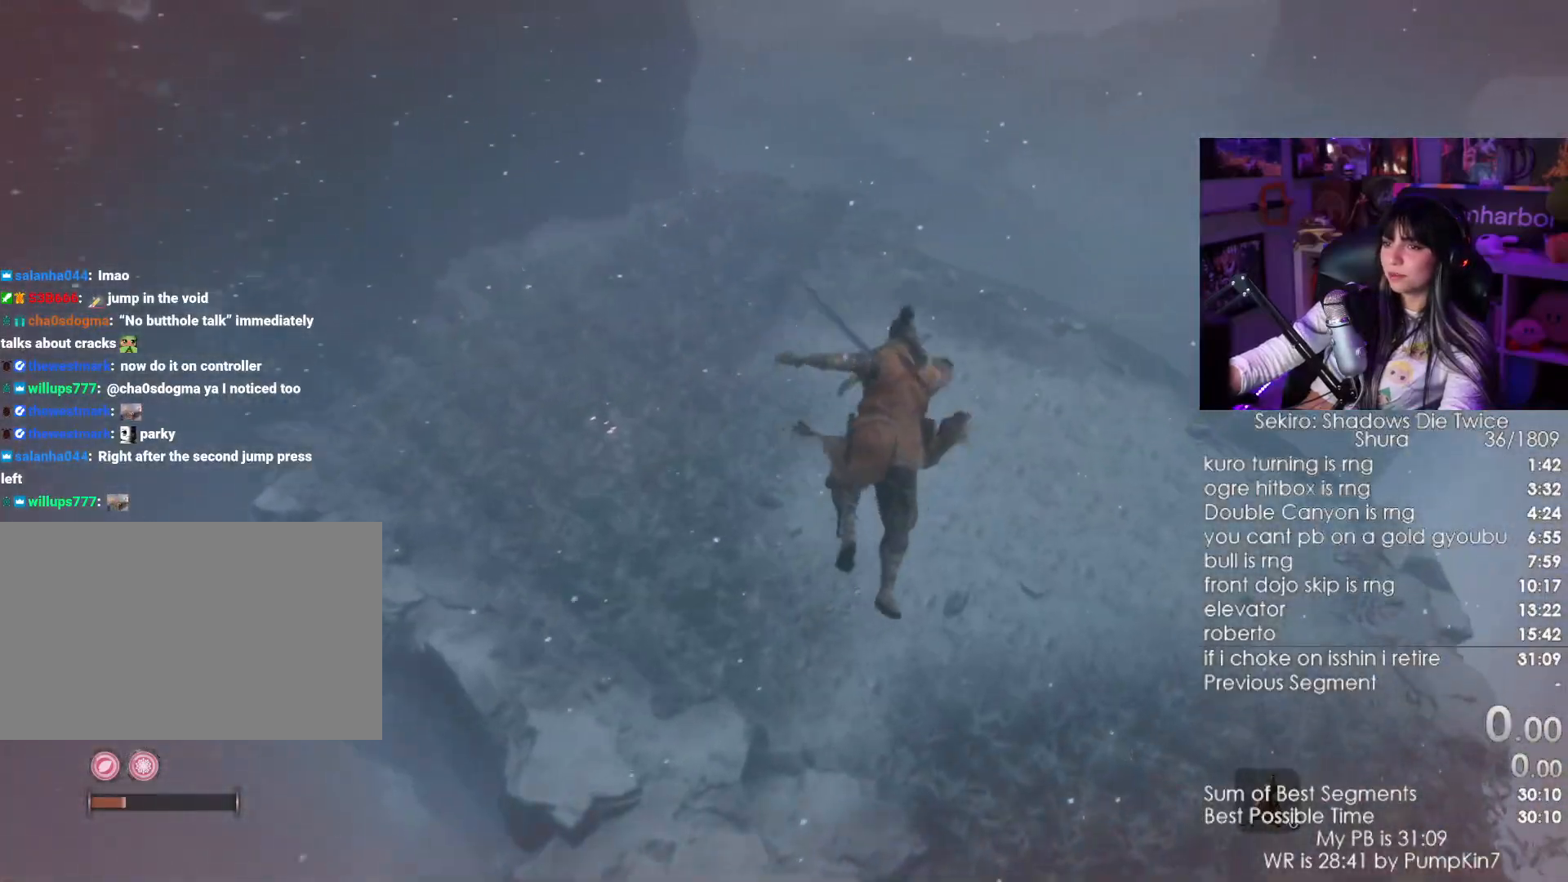
{"keys": [], "mouse": [], "events": []}
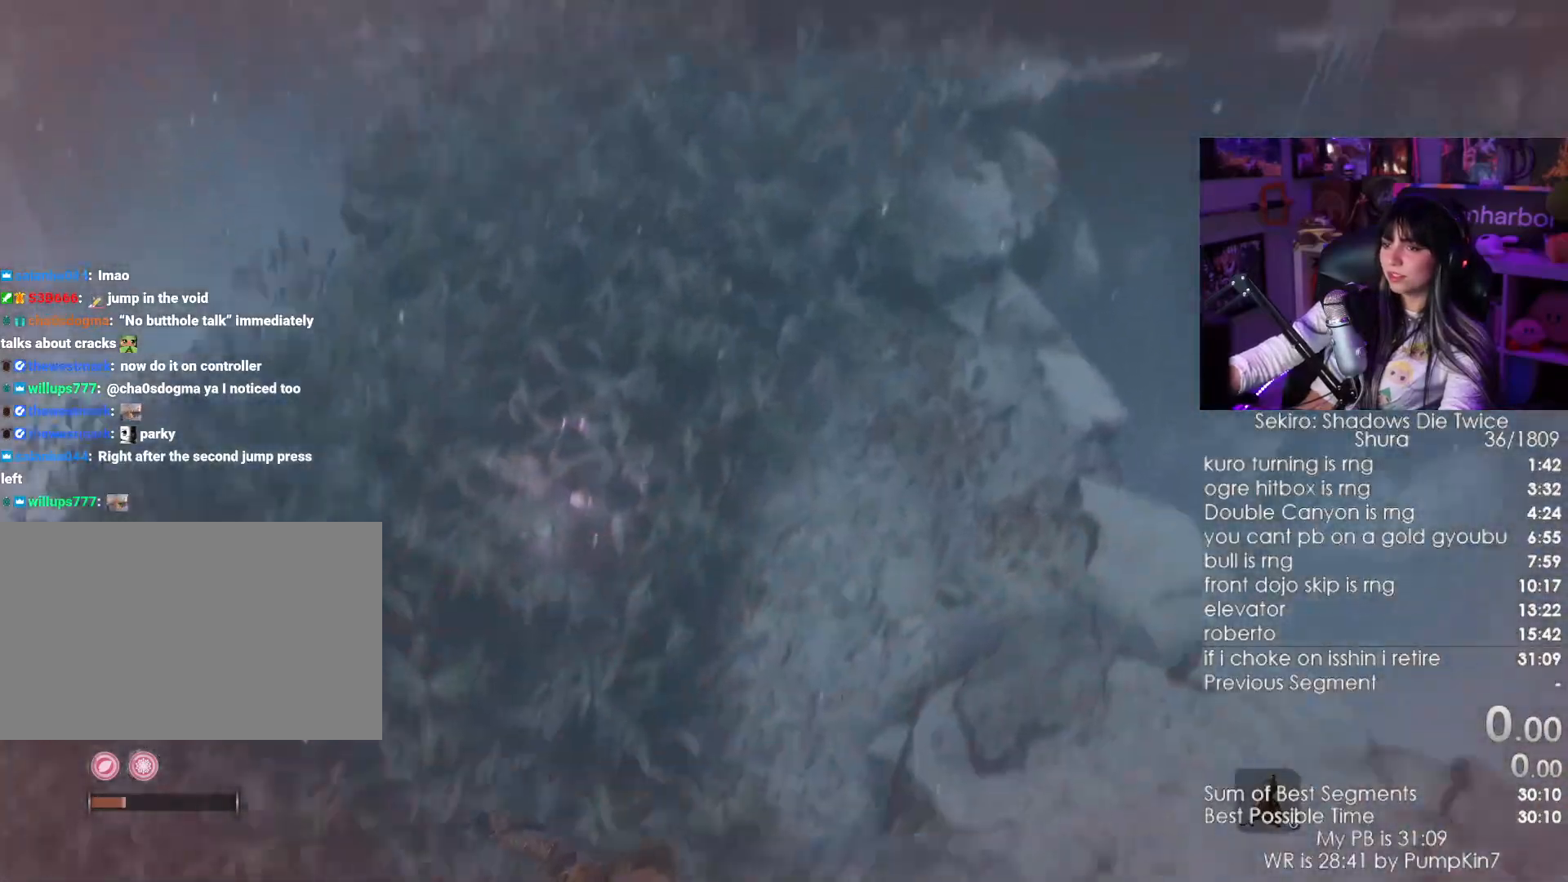
{"keys": ["w"], "mouse": [], "events": [[33, "w", "down"]]}
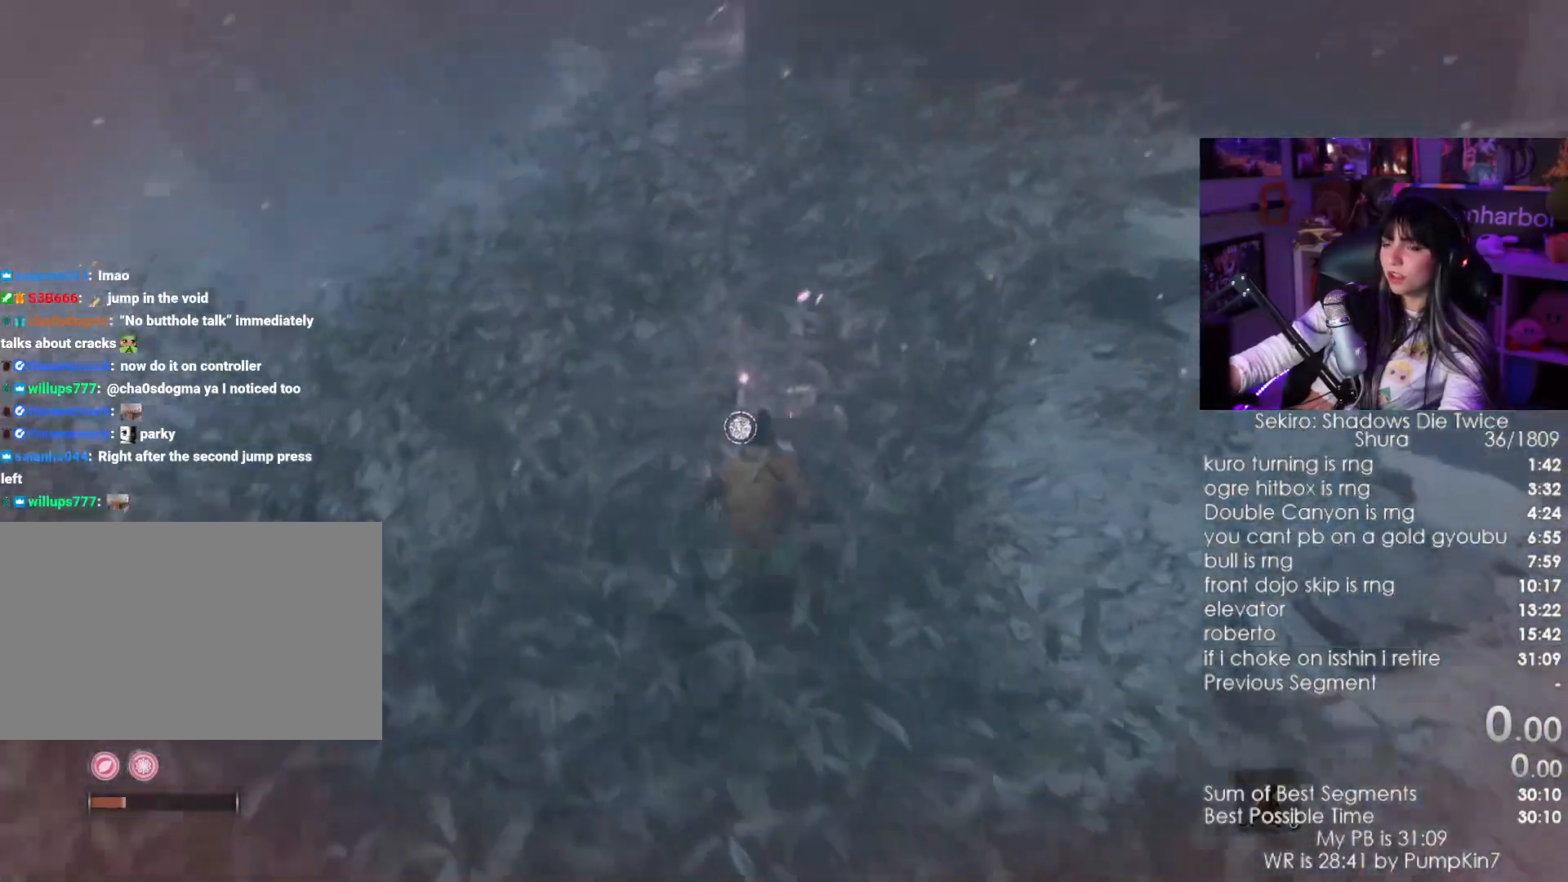
{"keys": ["w"], "mouse": [], "events": []}
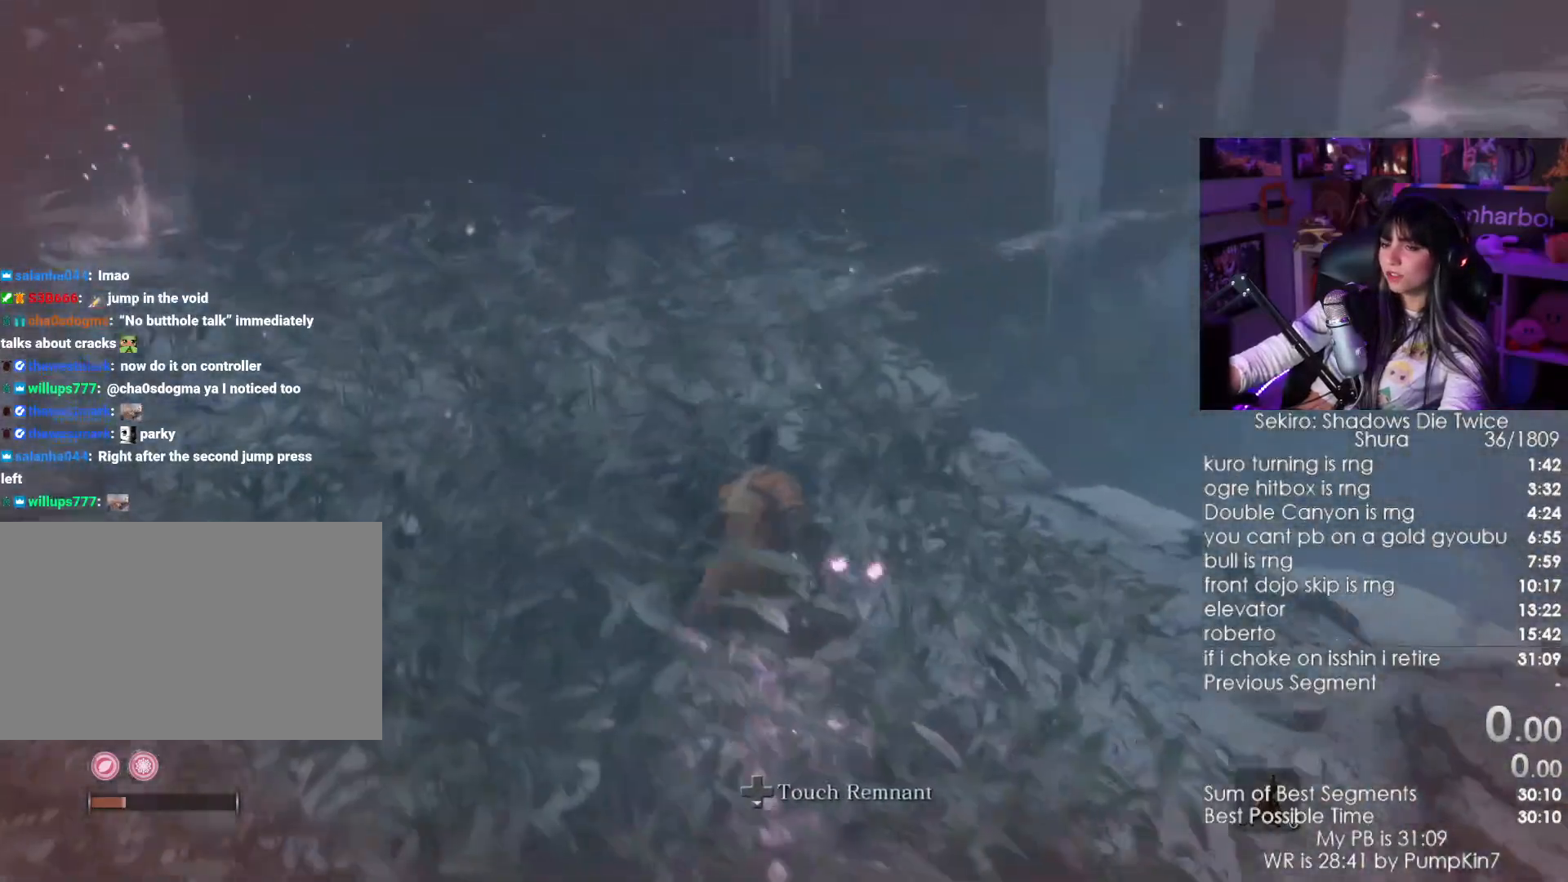
{"keys": ["w"], "mouse": [], "events": []}
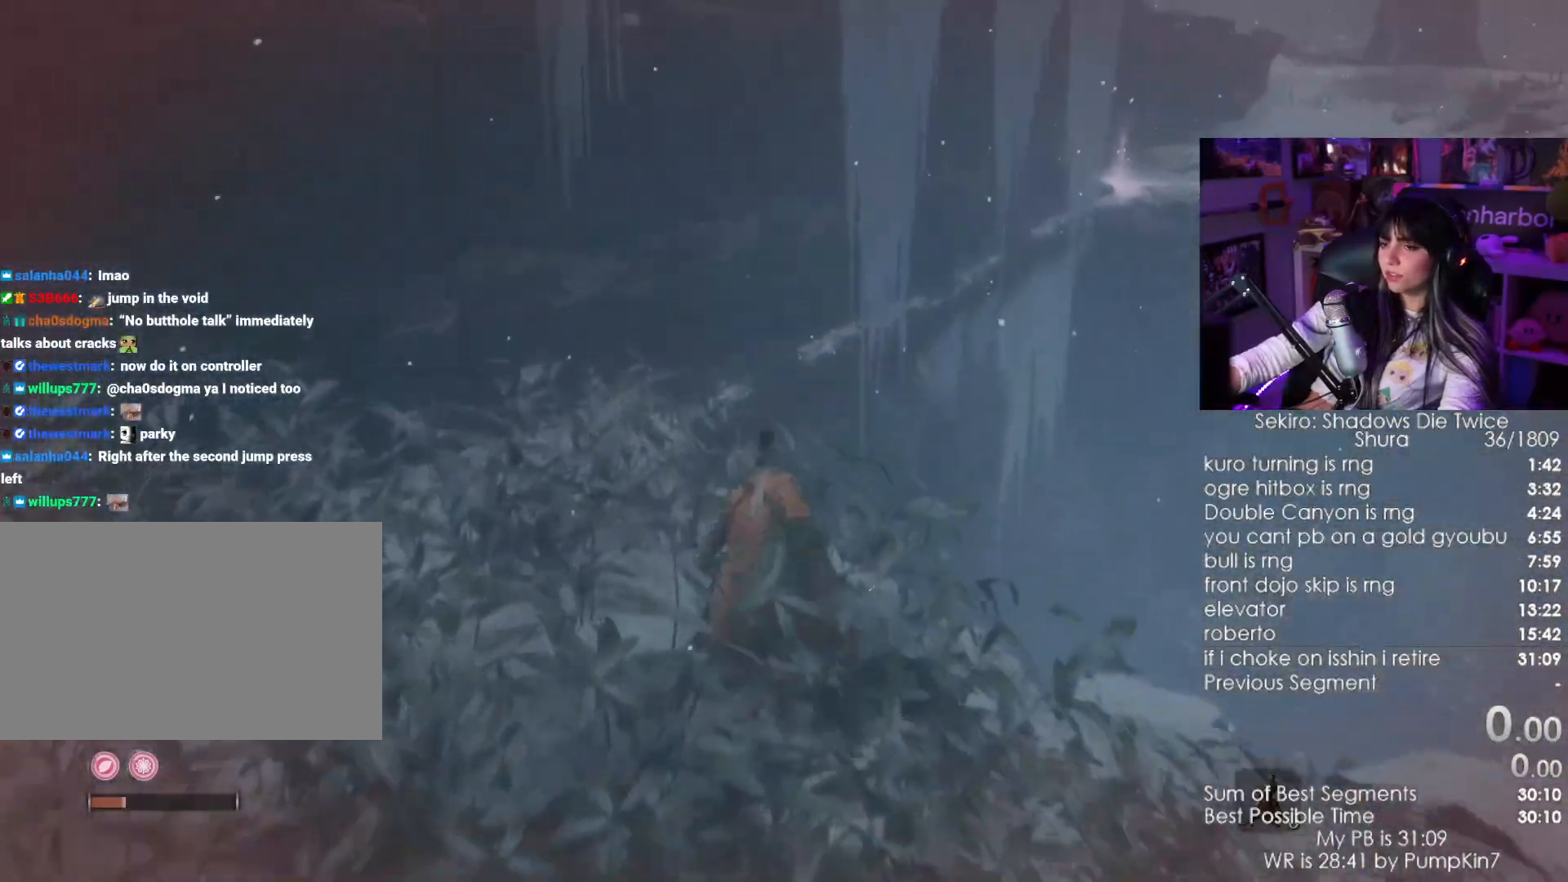
{"keys": ["w"], "mouse": [], "events": []}
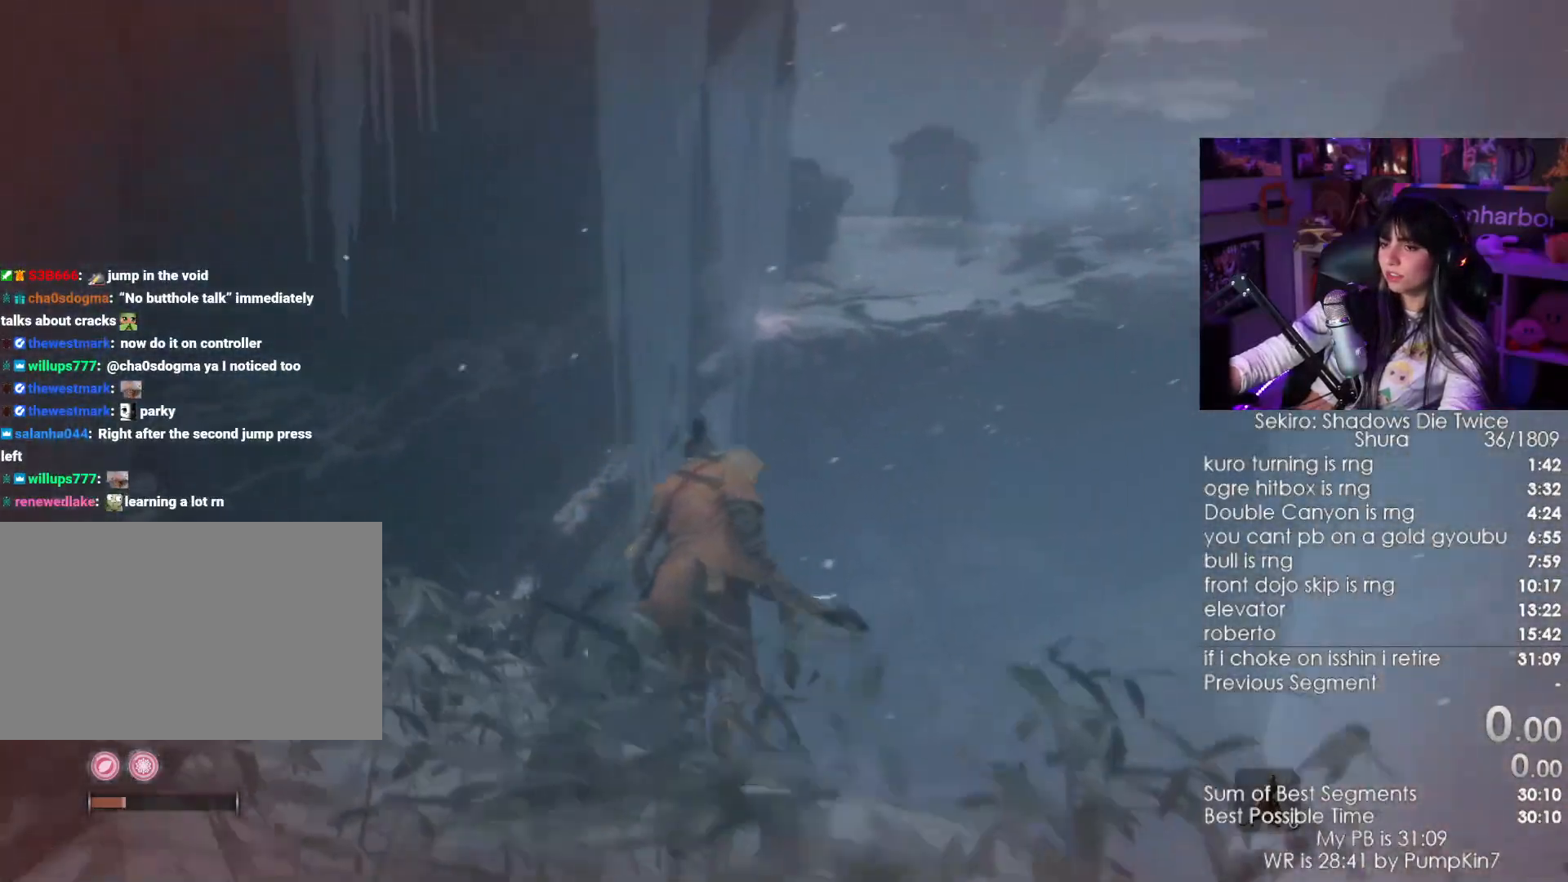
{"keys": ["w"], "mouse": [], "events": []}
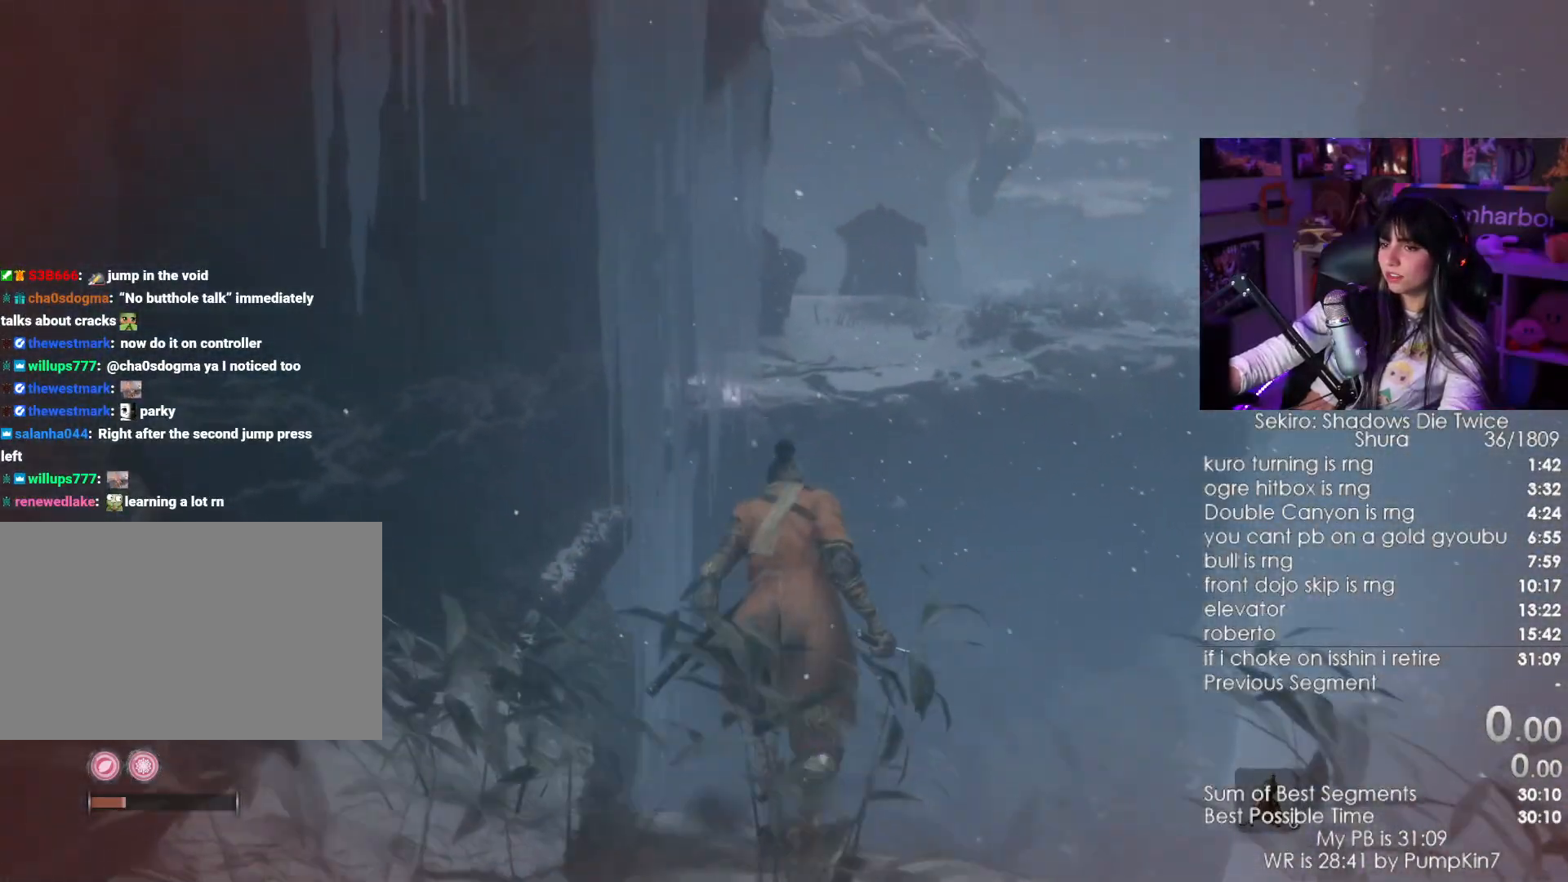
{"keys": ["w"], "mouse": [], "events": []}
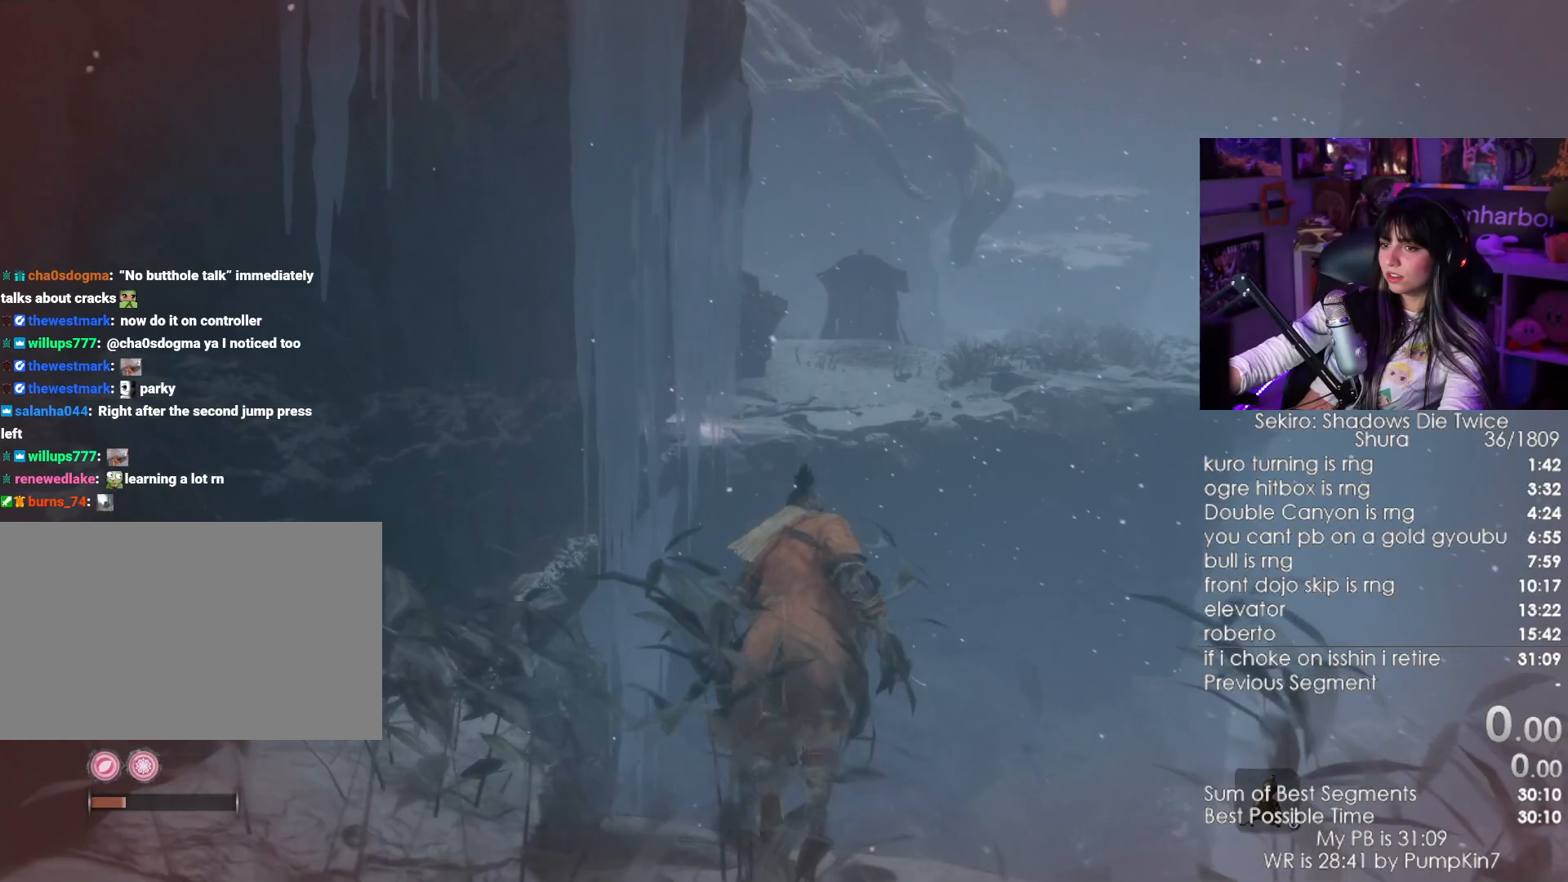
{"keys": ["w"], "mouse": [], "events": []}
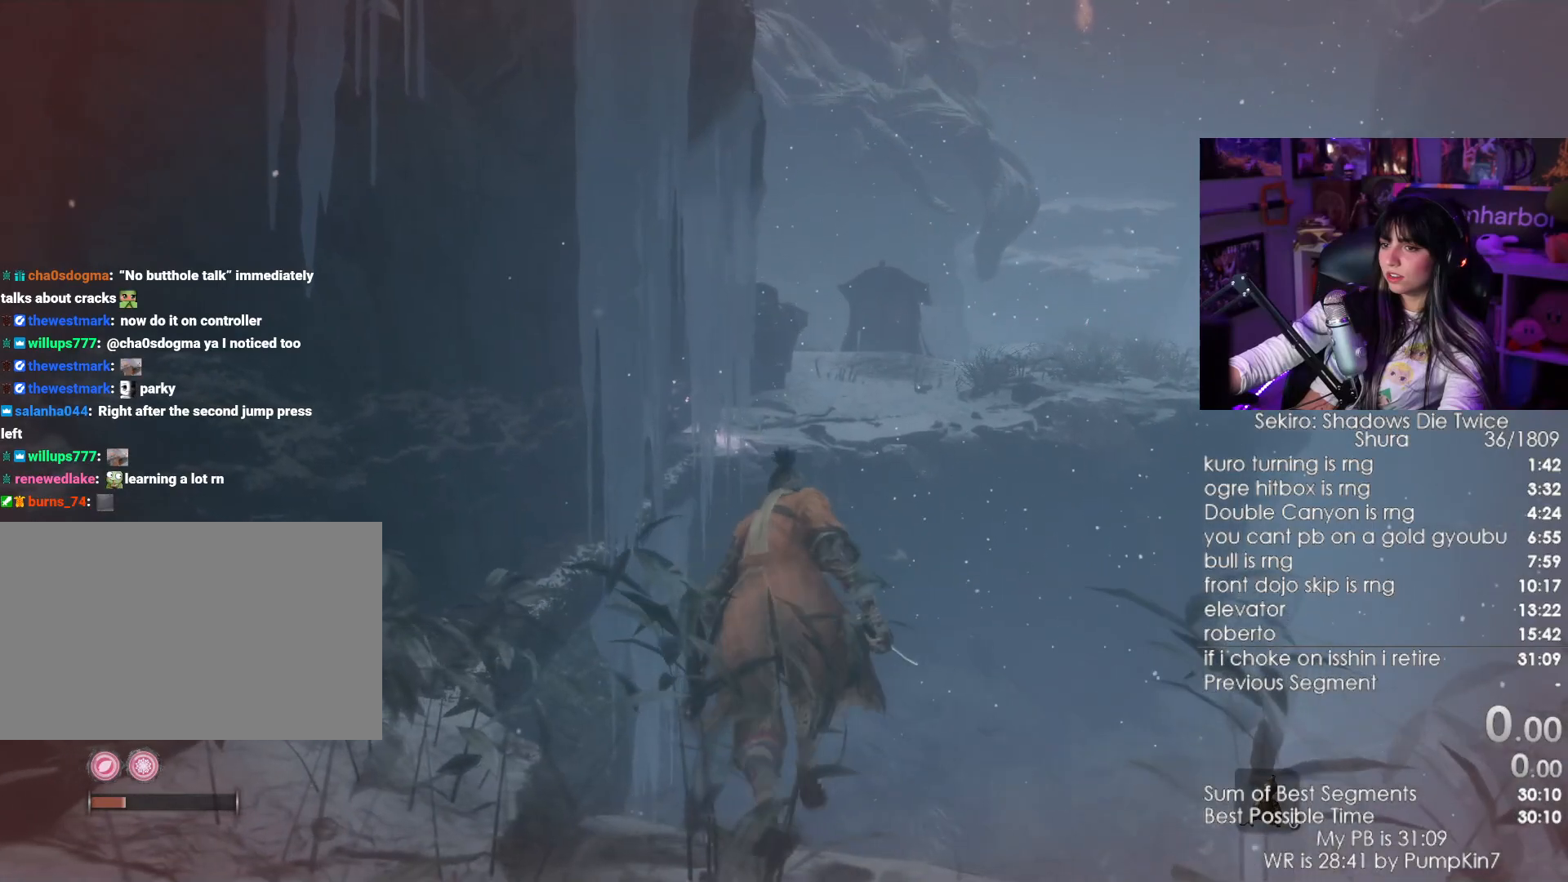
{"keys": ["shift", "w"], "mouse": [], "events": [[83, "shift", "down"]]}
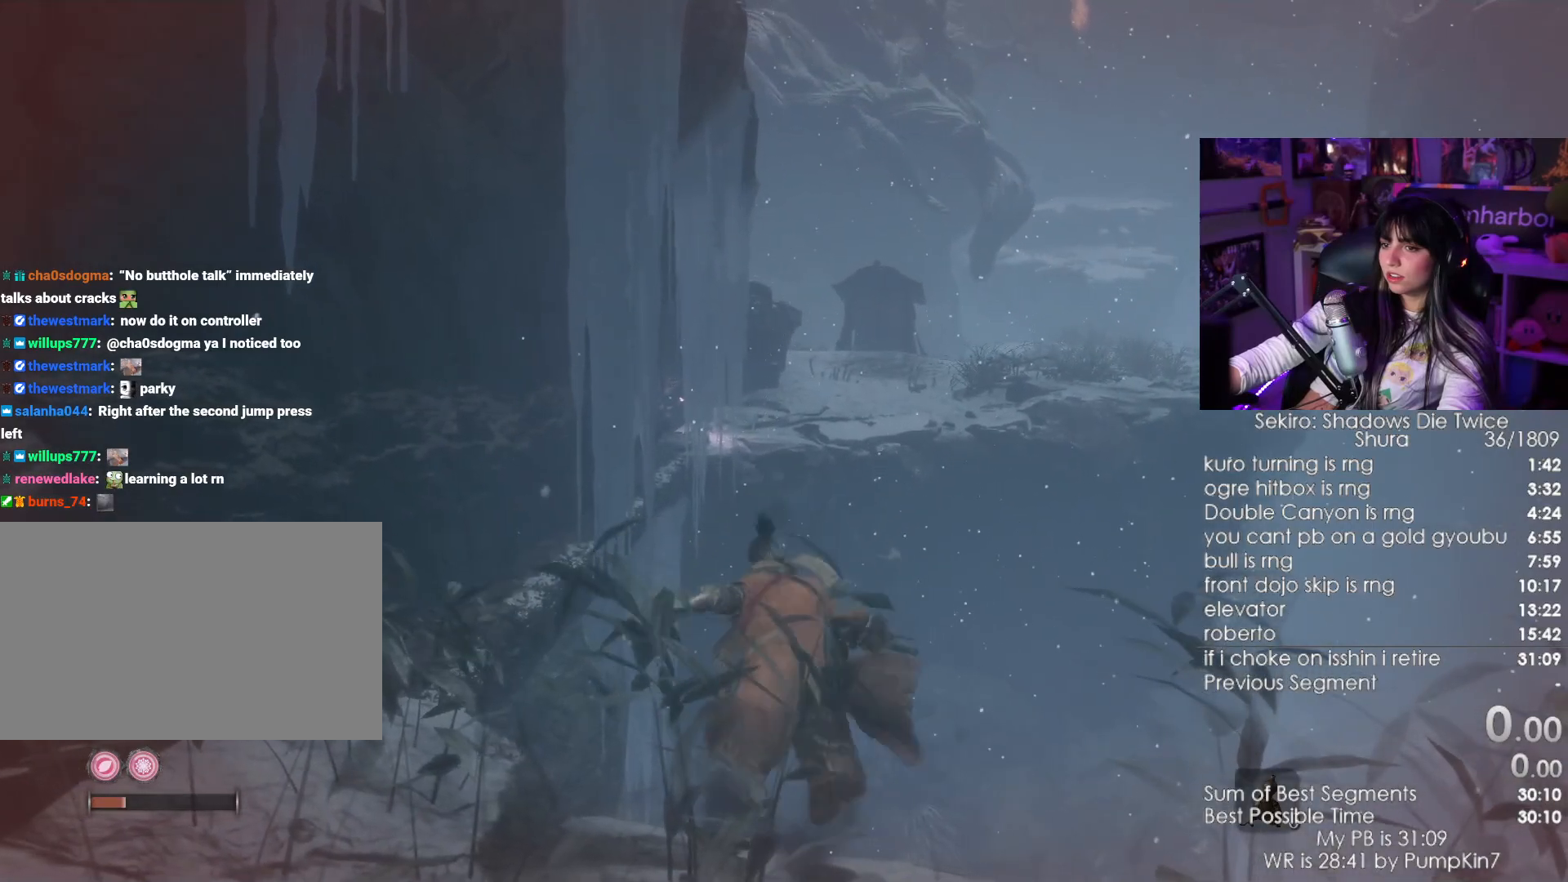
{"keys": ["shift", "w"], "mouse": [], "events": [[150, "space", "down"], [250, "space", "up"]]}
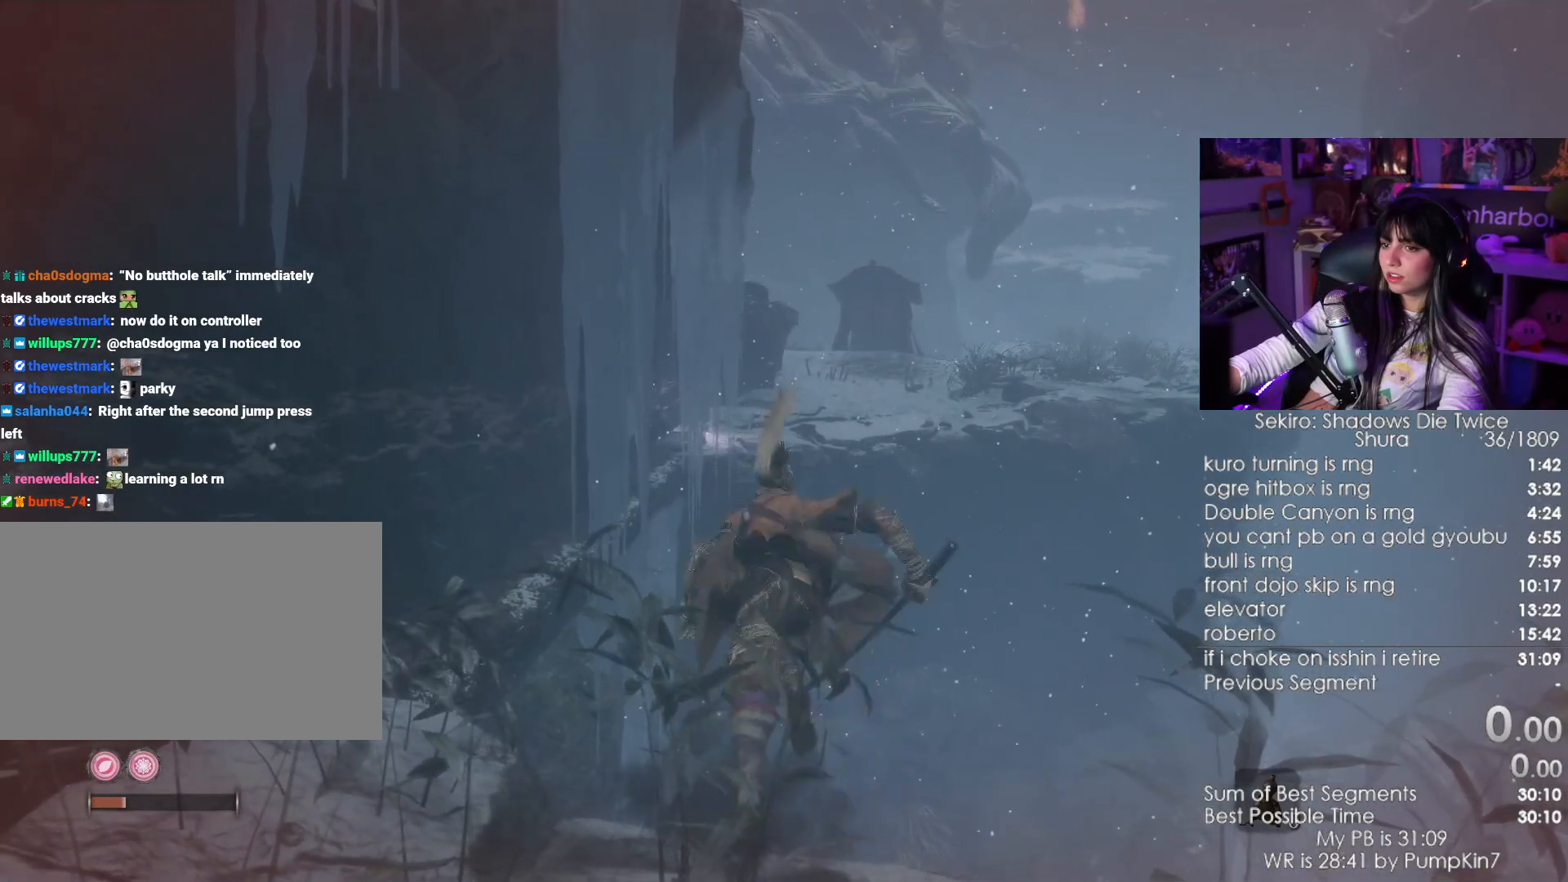
{"keys": ["w"], "mouse": [], "events": [[67, "shift", "up"]]}
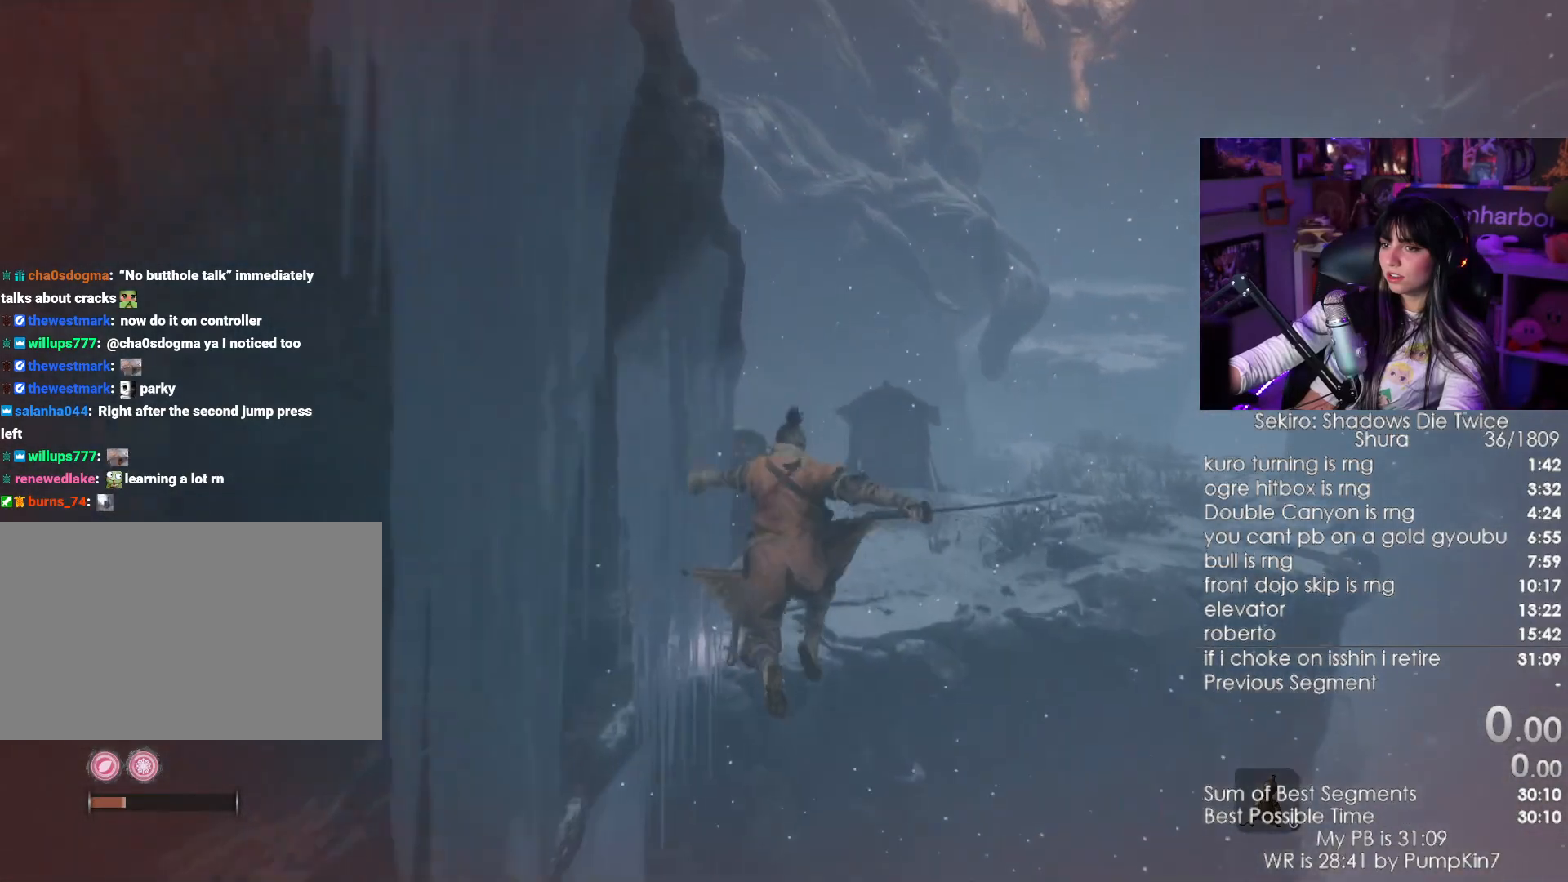
{"keys": ["w"], "mouse": [], "events": [[33, "space", "down"], [133, "space", "up"]]}
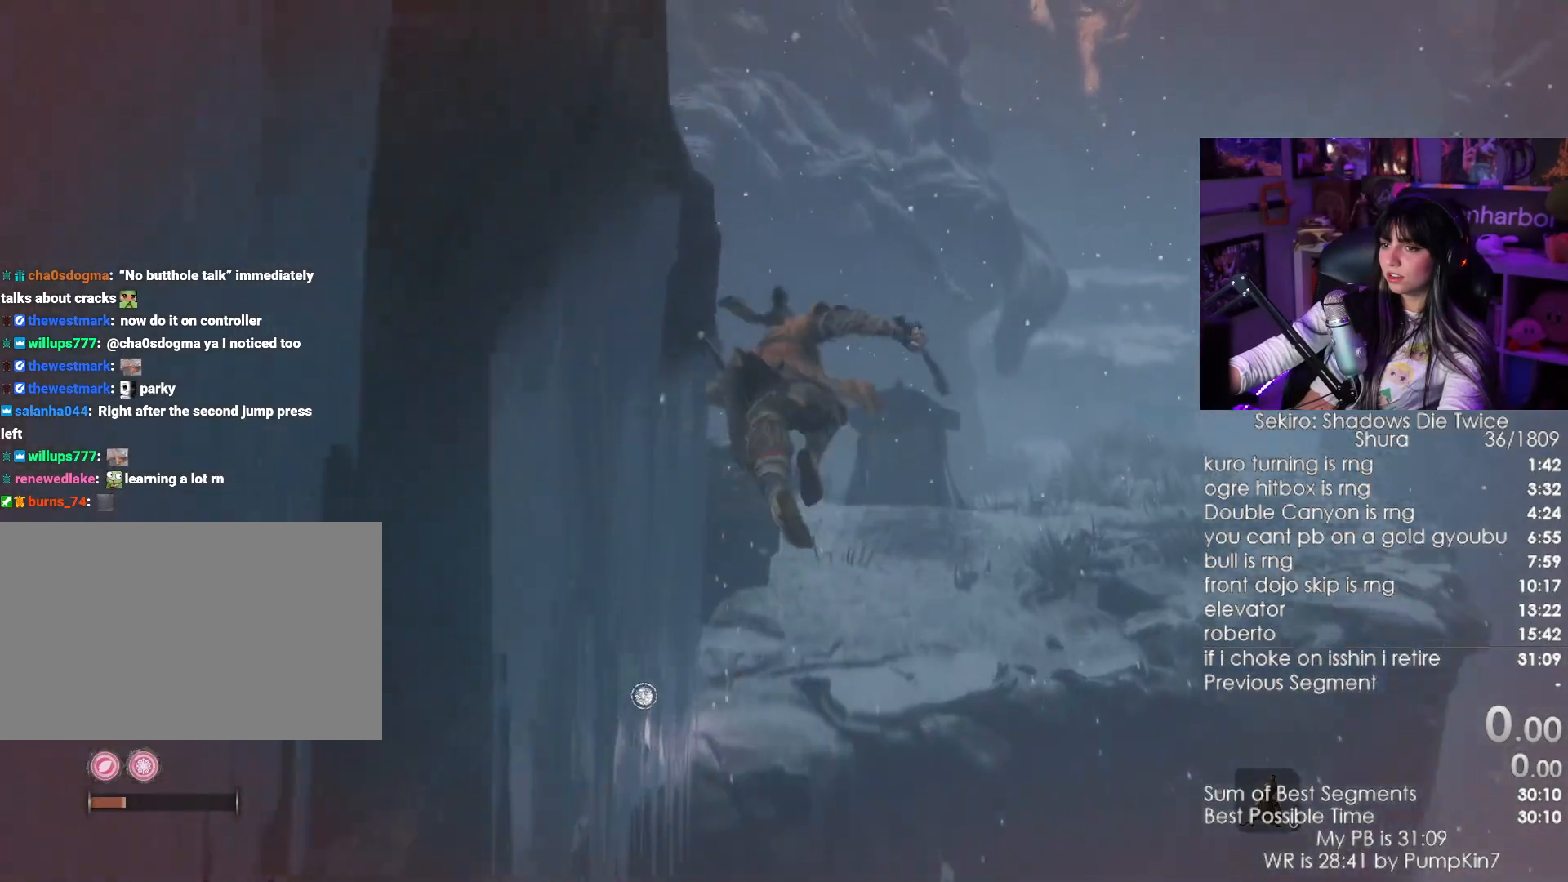
{"keys": ["a", "w"], "mouse": [], "events": [[200, "a", "down"]]}
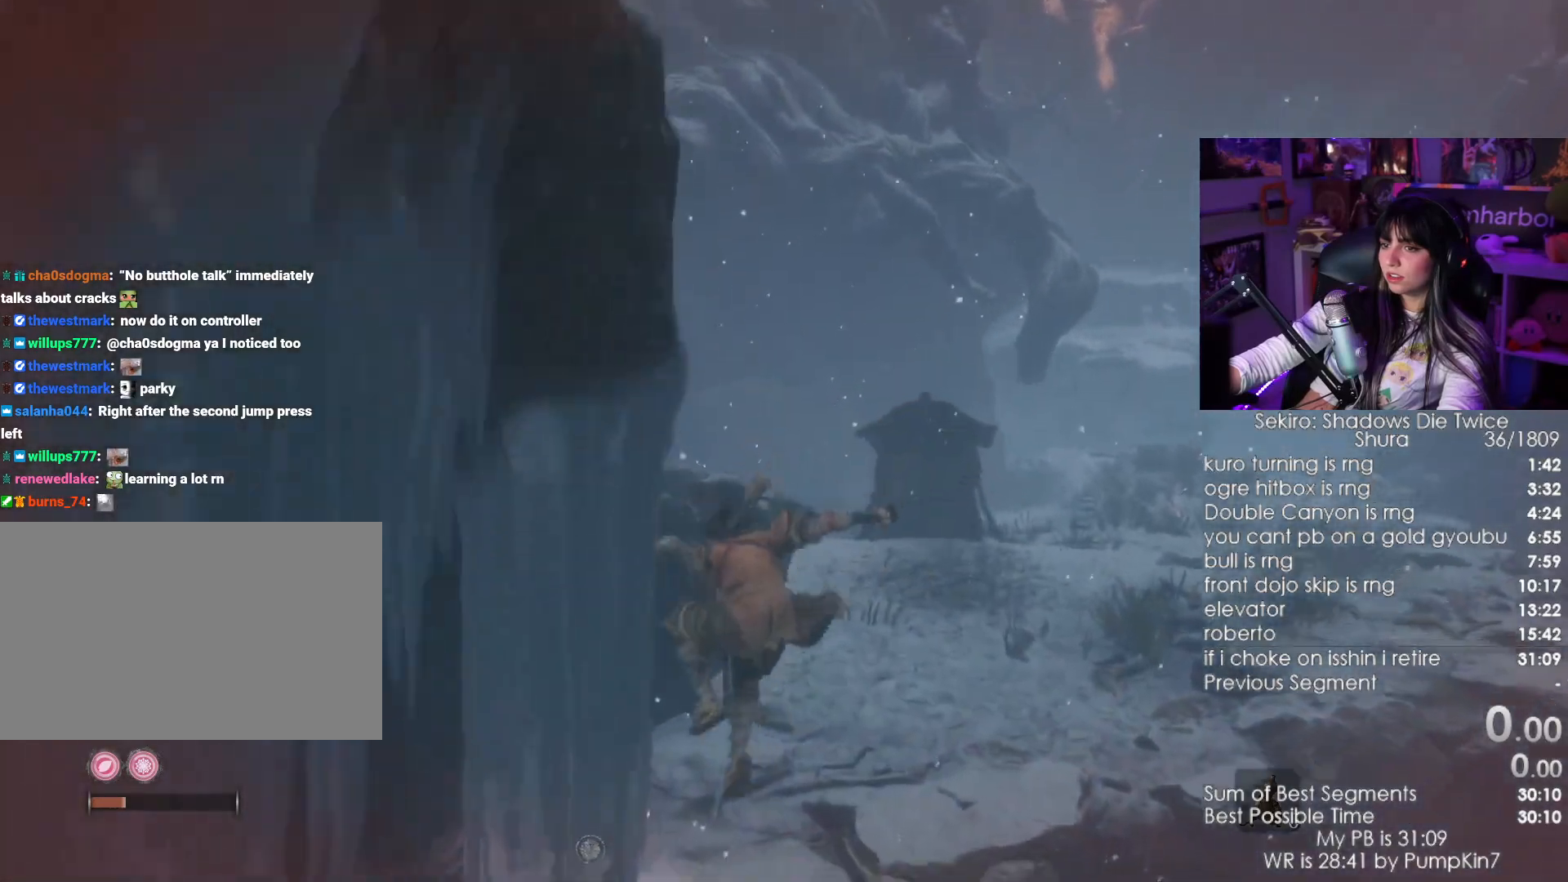
{"keys": [], "mouse": [], "events": [[300, "a", "up"], [300, "w", "up"]]}
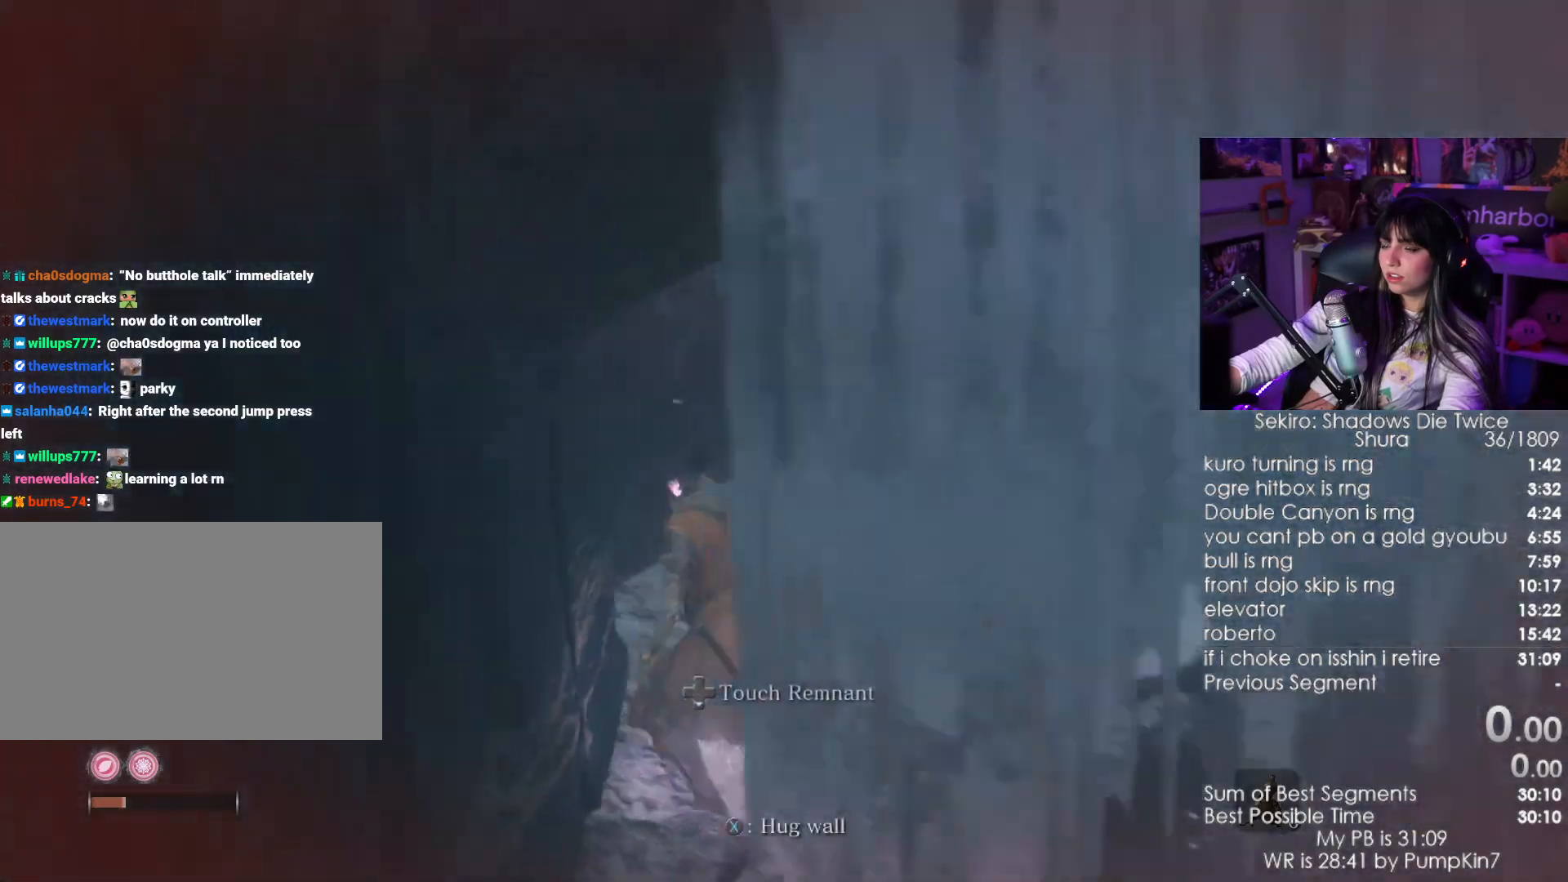
{"keys": [], "mouse": [], "events": [[83, "w", "down"], [417, "w", "up"]]}
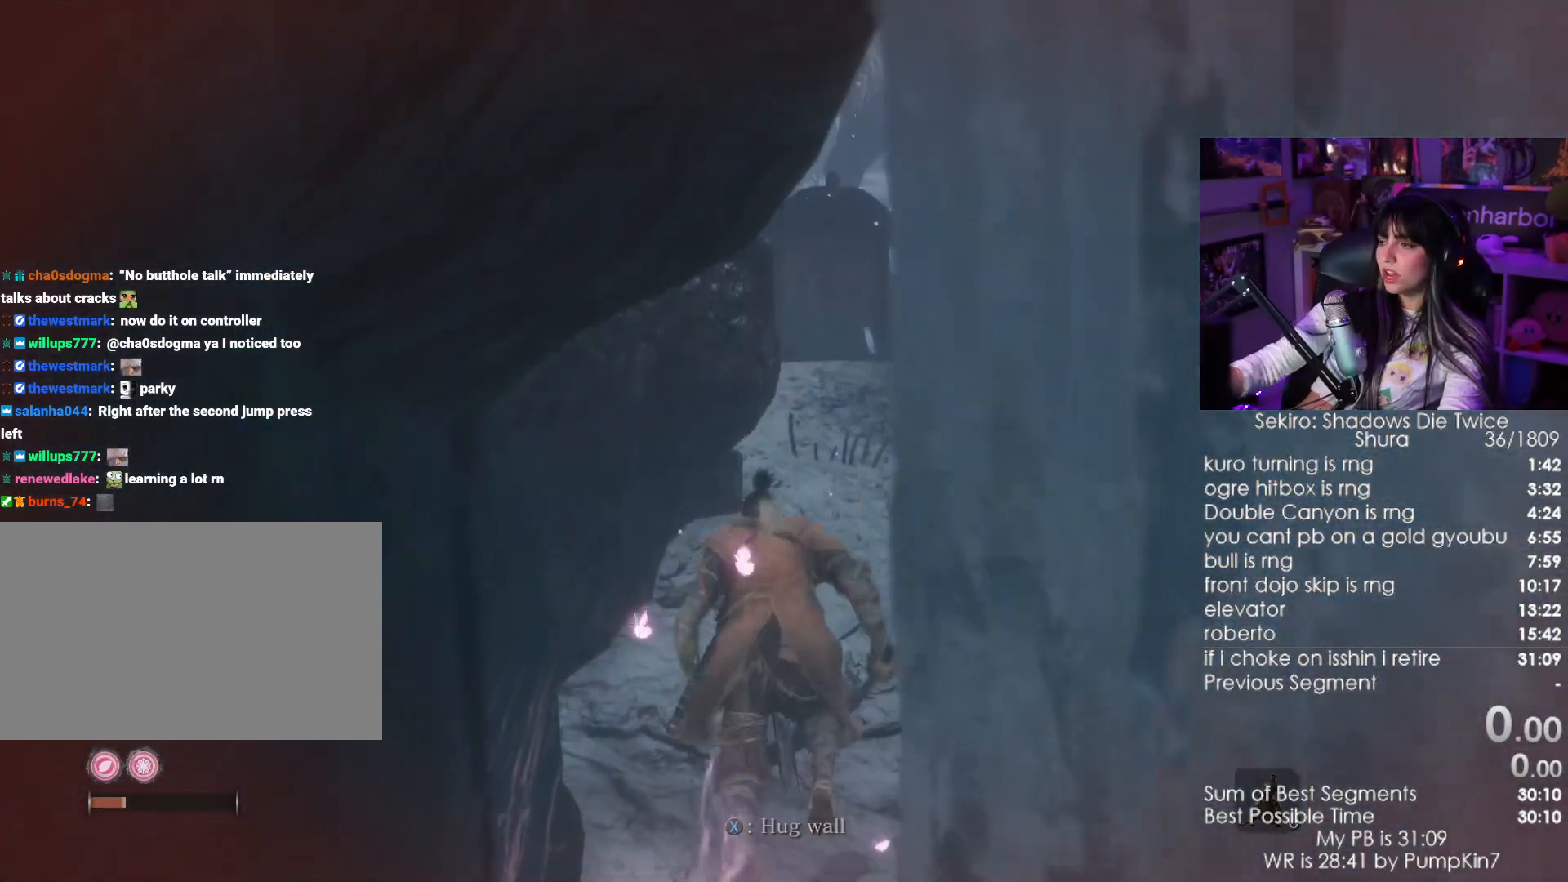
{"keys": [], "mouse": [], "events": []}
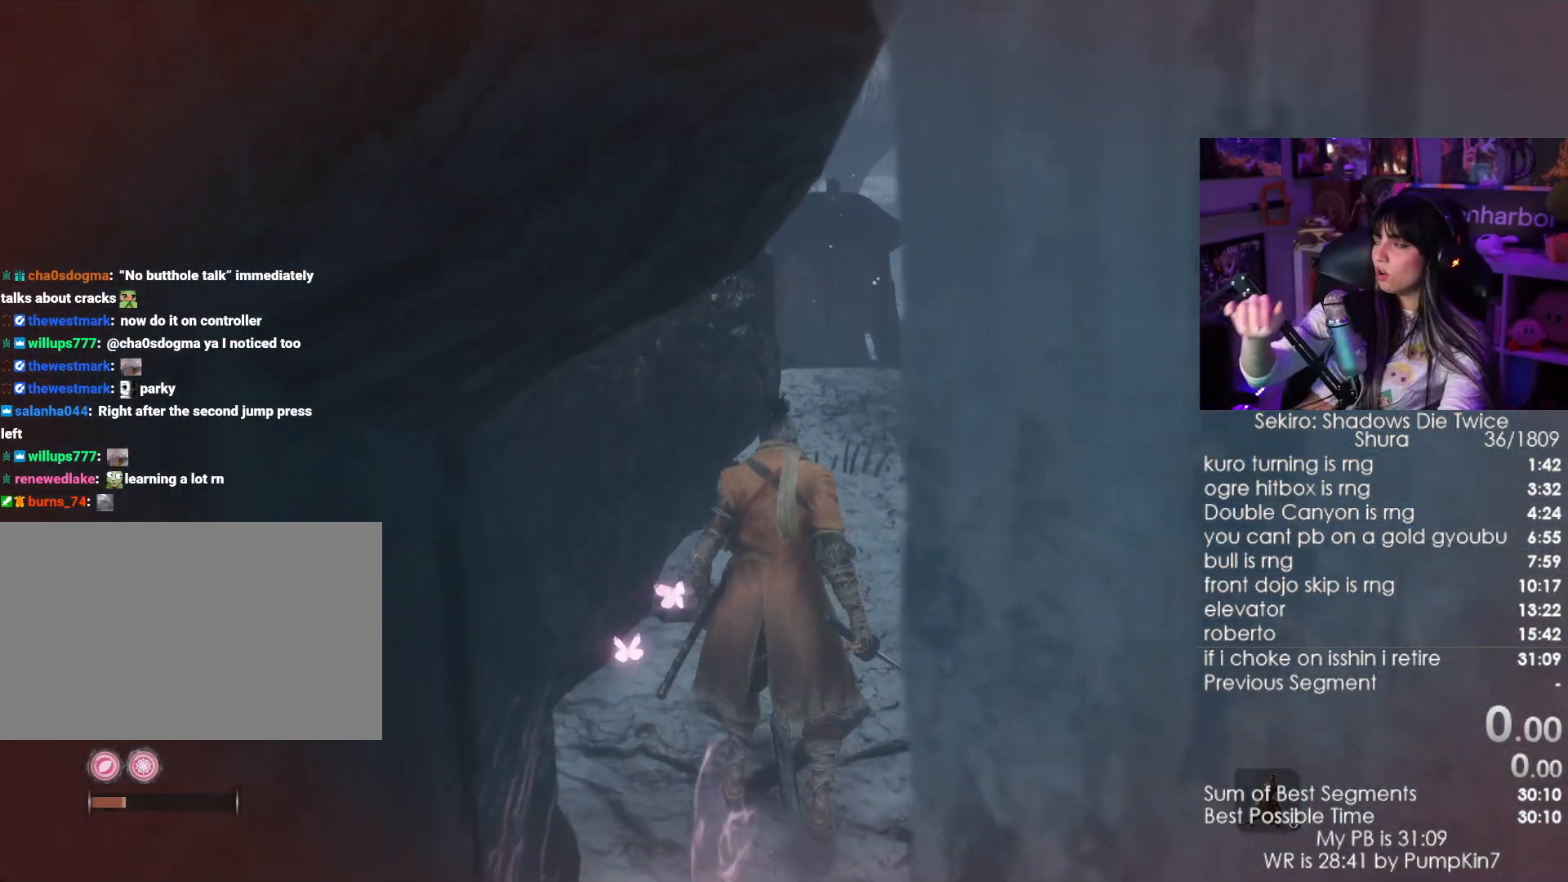
{"keys": ["s"], "mouse": [], "events": [[450, "s", "down"]]}
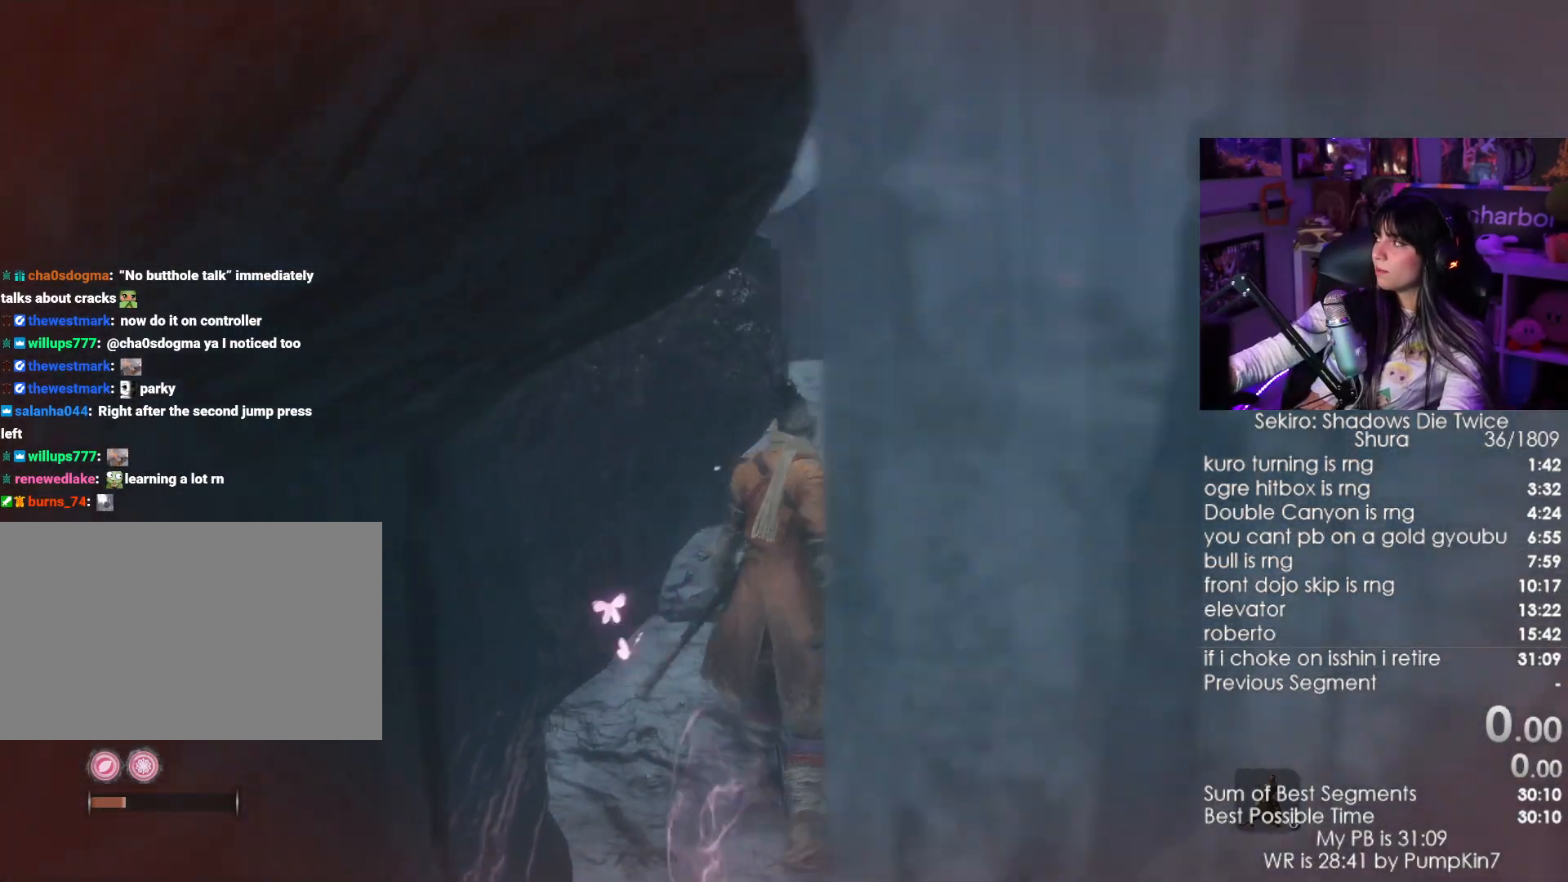
{"keys": [], "mouse": [], "events": [[183, "s", "up"]]}
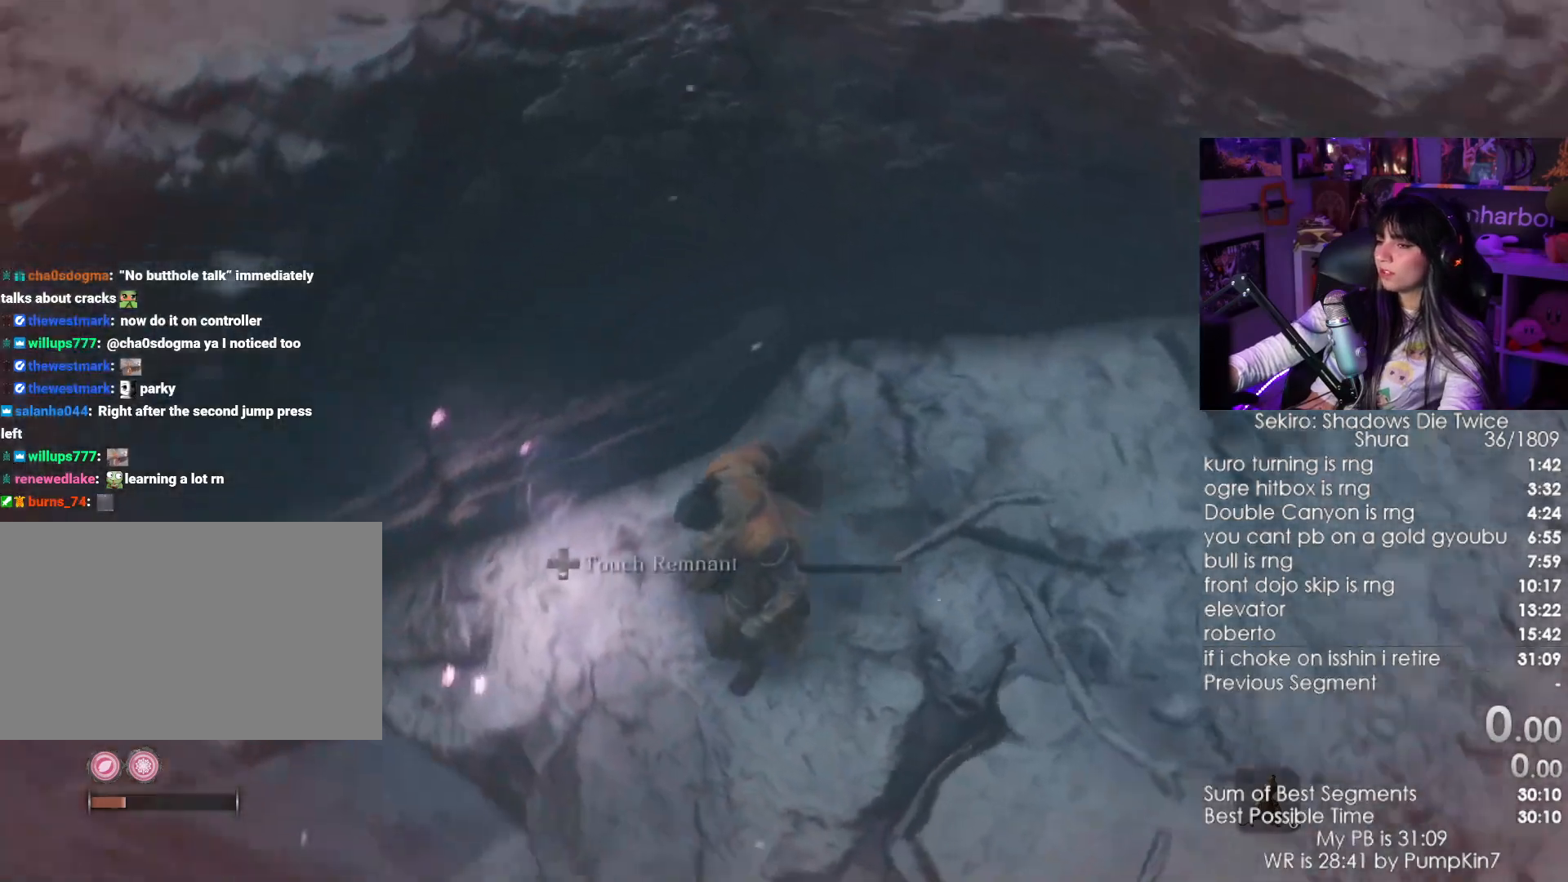
{"keys": [], "mouse": [], "events": []}
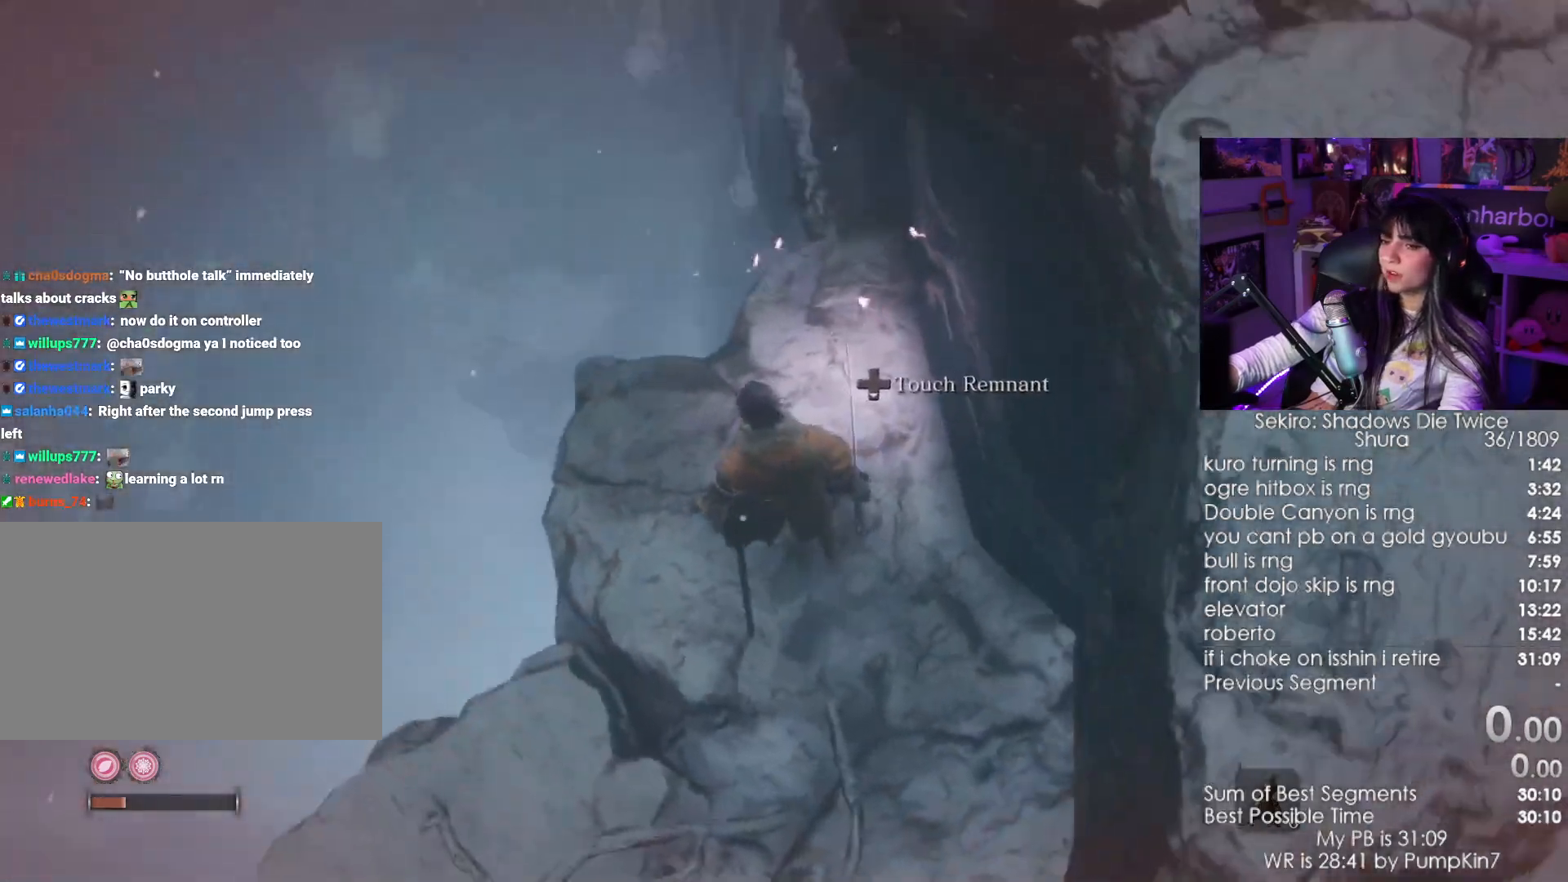
{"keys": ["w"], "mouse": [], "events": [[167, "w", "down"], [350, "w", "up"], [500, "w", "down"]]}
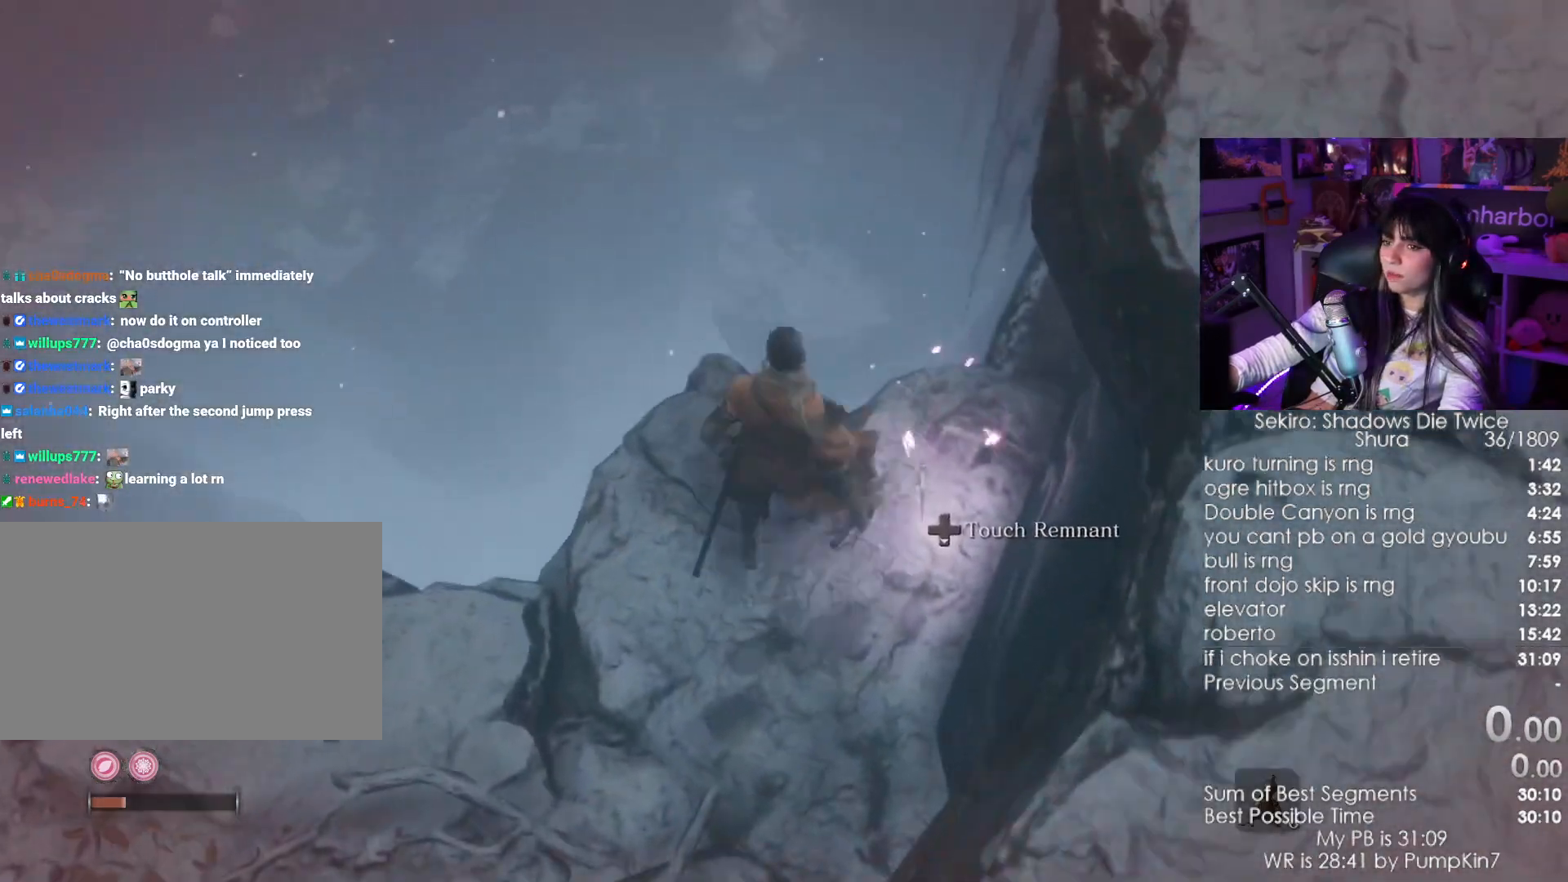
{"keys": [], "mouse": [], "events": [[133, "w", "up"], [283, "w", "down"], [467, "w", "up"]]}